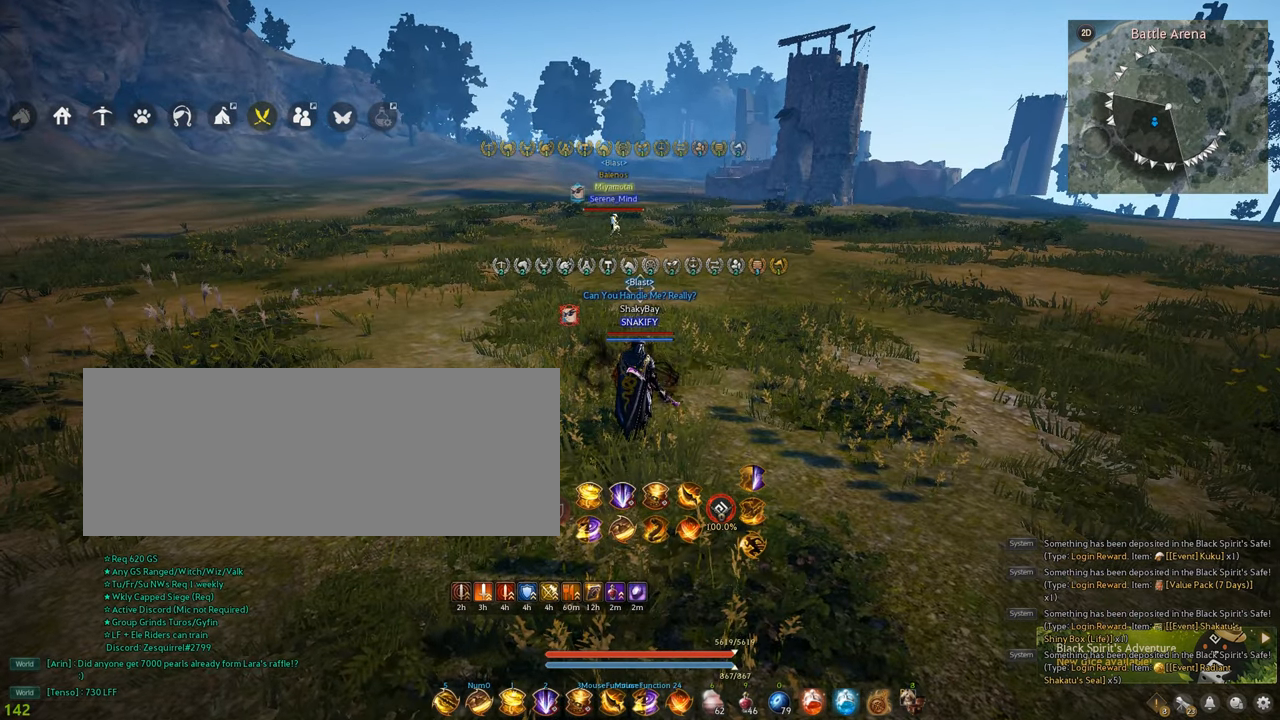
Gameplay with keyboard and mouse; each line is a JSON object with the keys and mouse buttons held at the frame after it. "events" lists presses ("down") and releases ("up") of "a", "c", "d", "e", "f", "q", "s", "shift", "space", "tab", "w", "x", "z", "mouse_left" and "mouse_right" between this image and that frame as [ms after this image, input, new state], when the widget could be followed in between. "mouse_left", "mouse_right" = the "left", "right" buttons of the "mouse" list. No other keys are recorded. Mouse movement is not recorded.
{"keys": ["d"], "mouse": [], "events": [[100, "w", "down"], [284, "w", "up"], [434, "d", "down"]]}
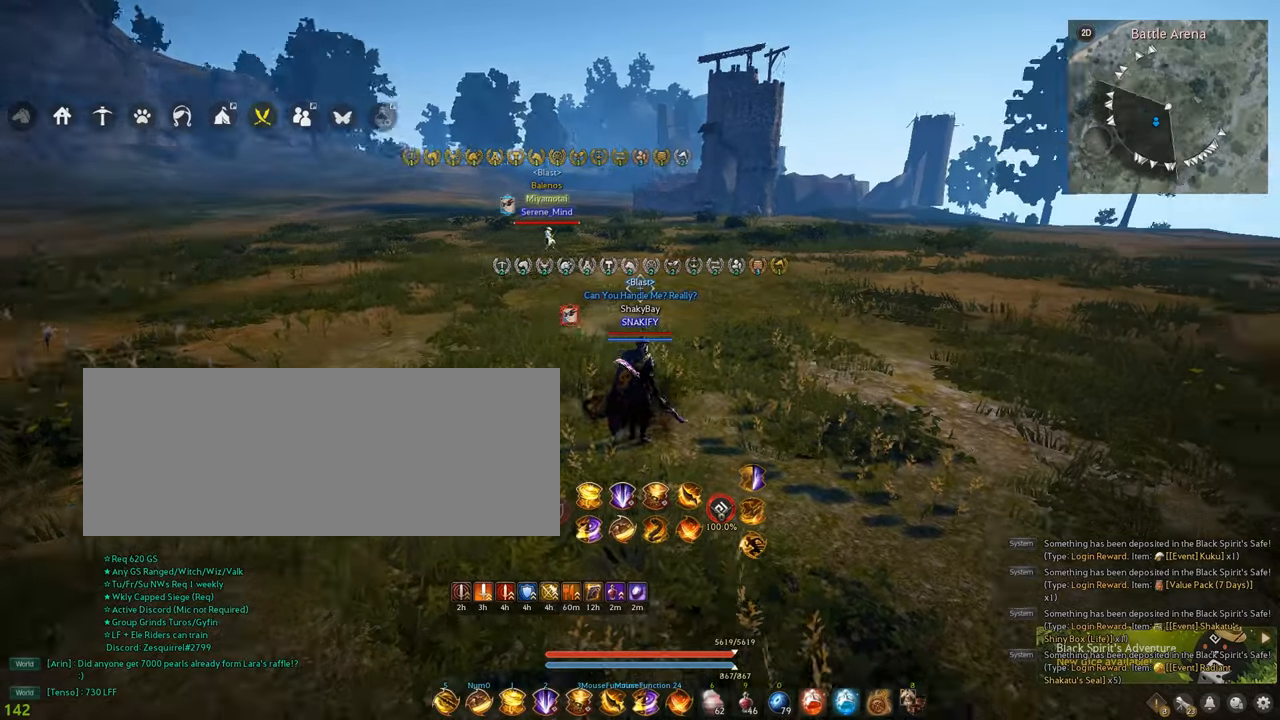
{"keys": ["d"], "mouse": [], "events": []}
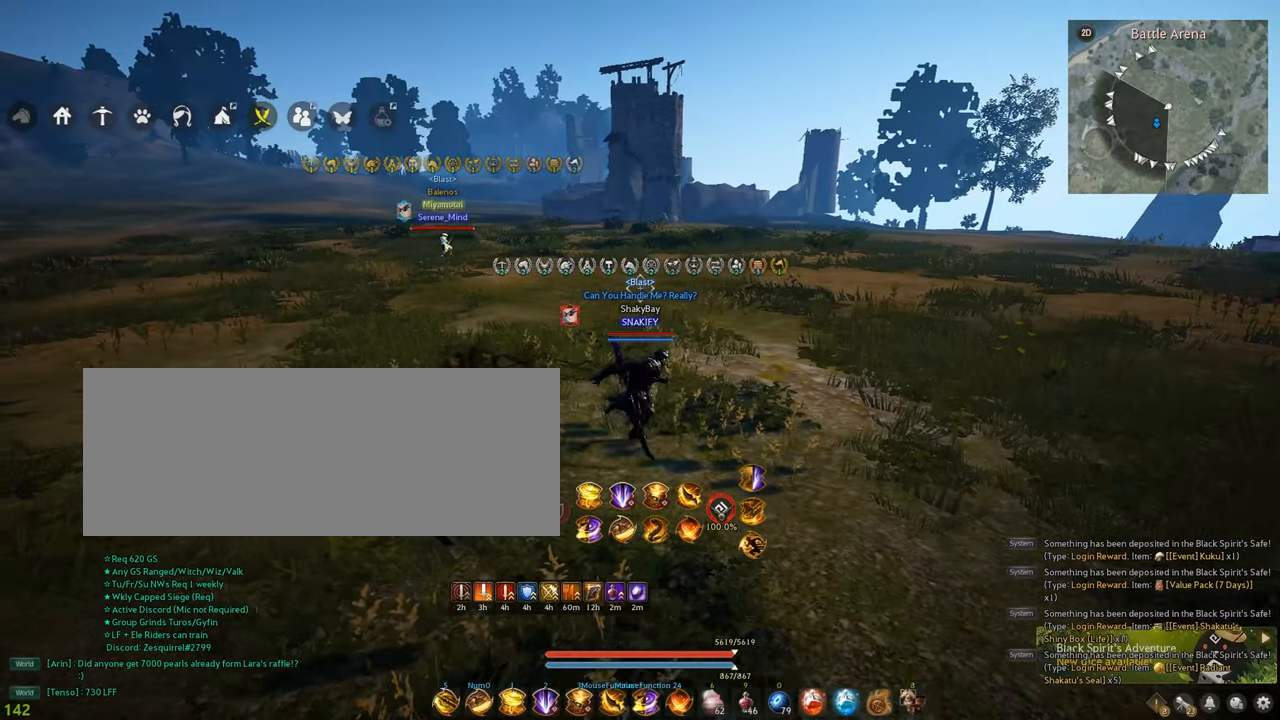
{"keys": [], "mouse": [], "events": [[34, "d", "up"]]}
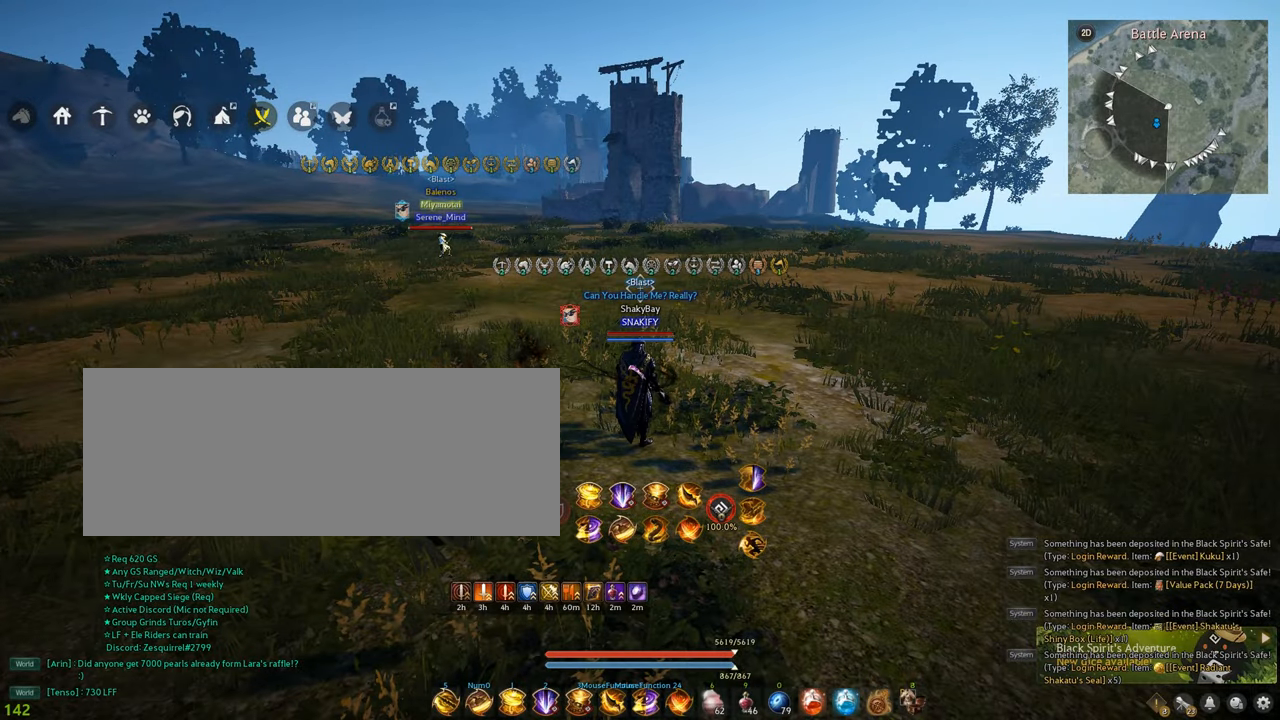
{"keys": [], "mouse": [], "events": [[317, "a", "down"], [434, "a", "up"]]}
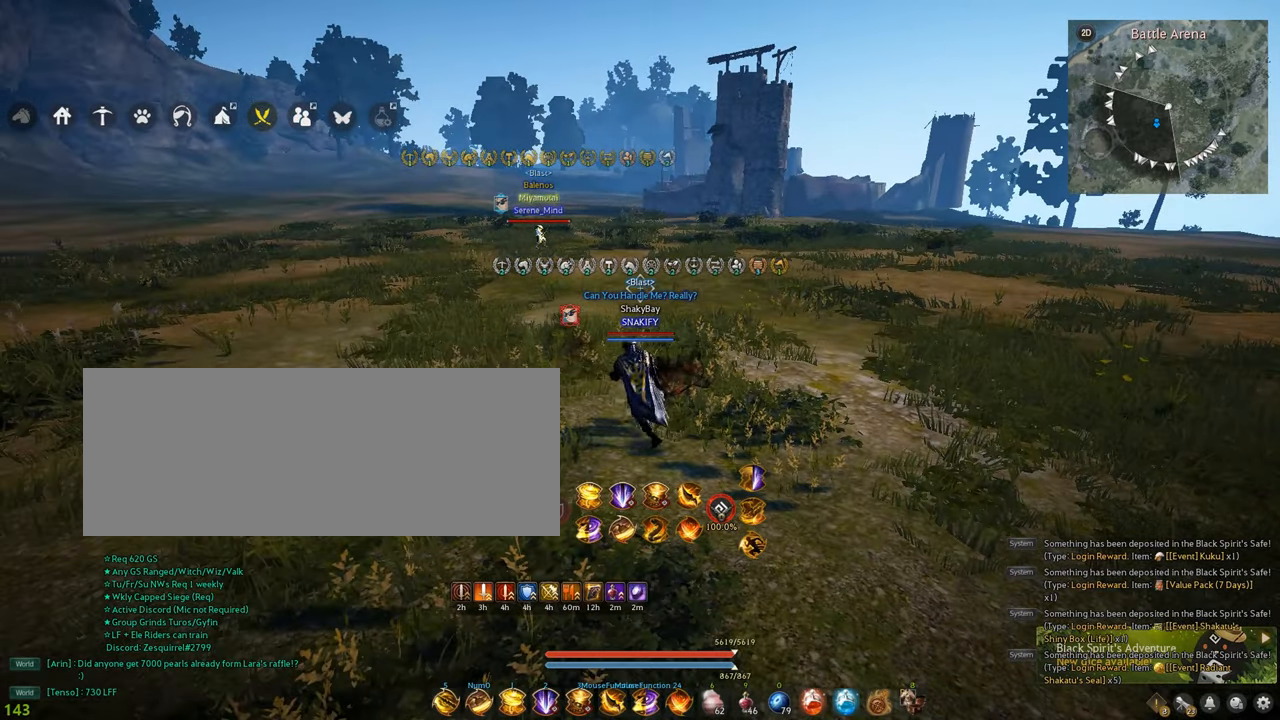
{"keys": [], "mouse": [], "events": []}
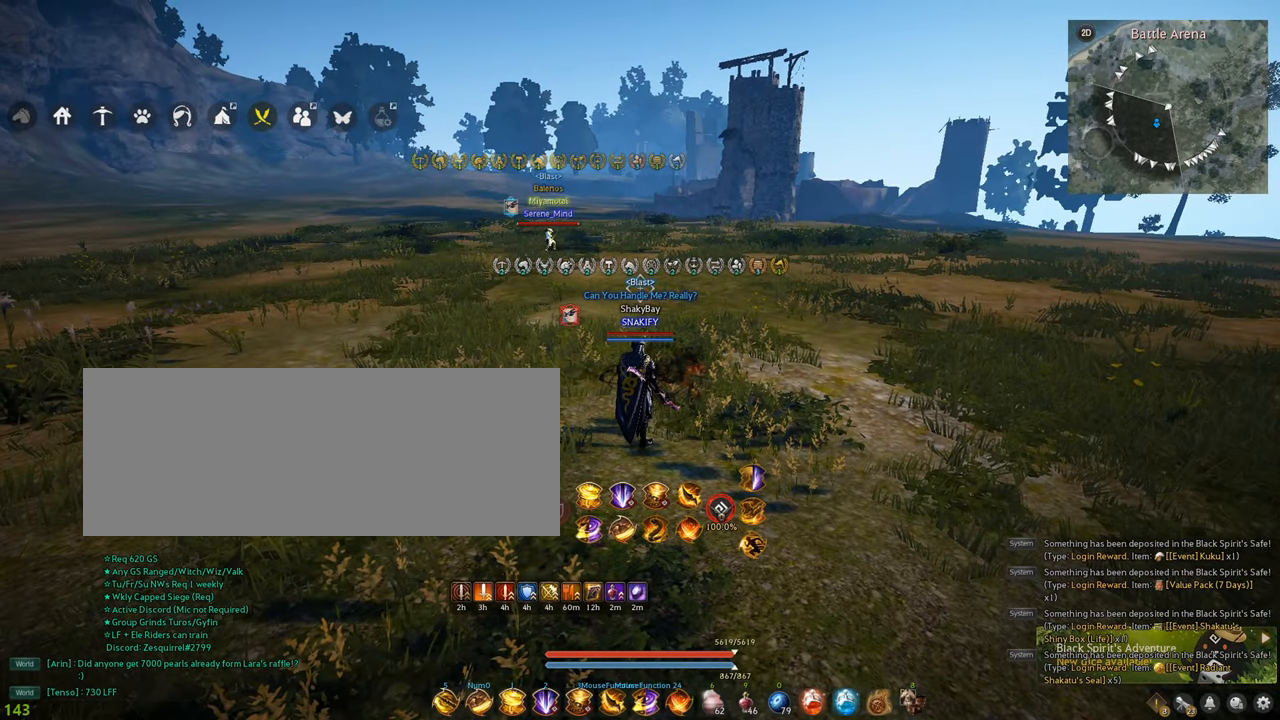
{"keys": [], "mouse": [], "events": []}
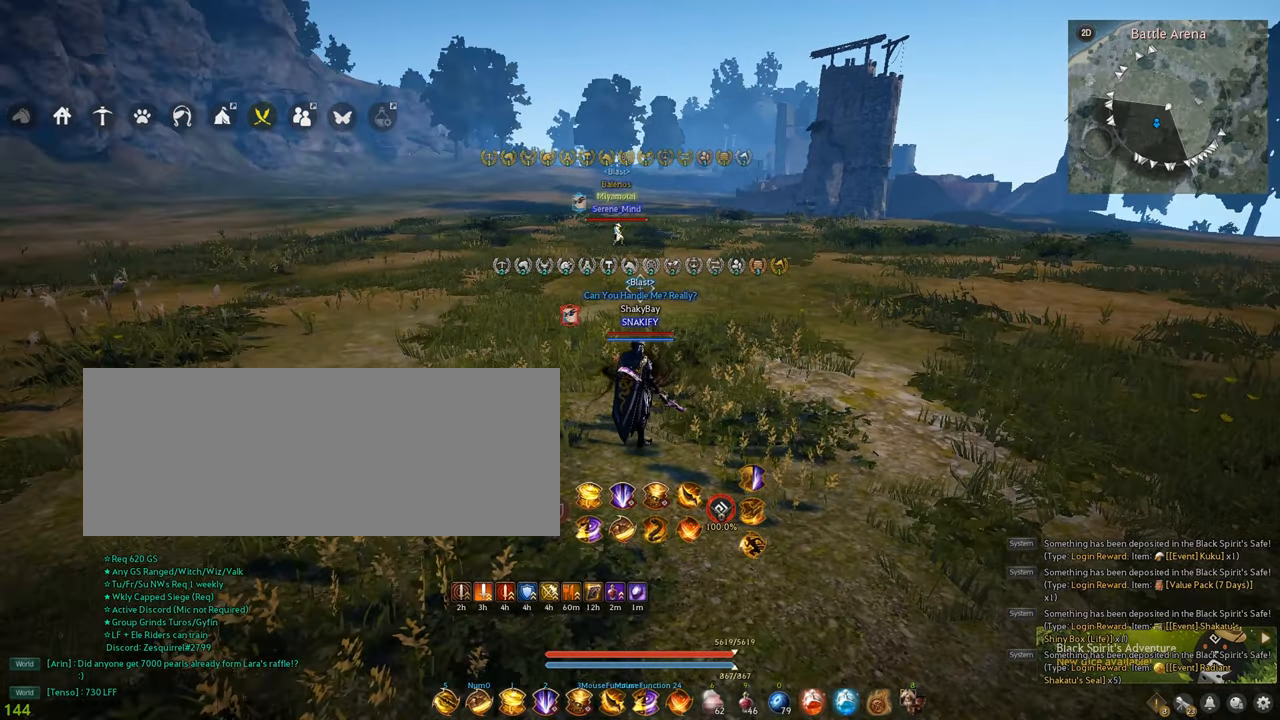
{"keys": [], "mouse": [], "events": []}
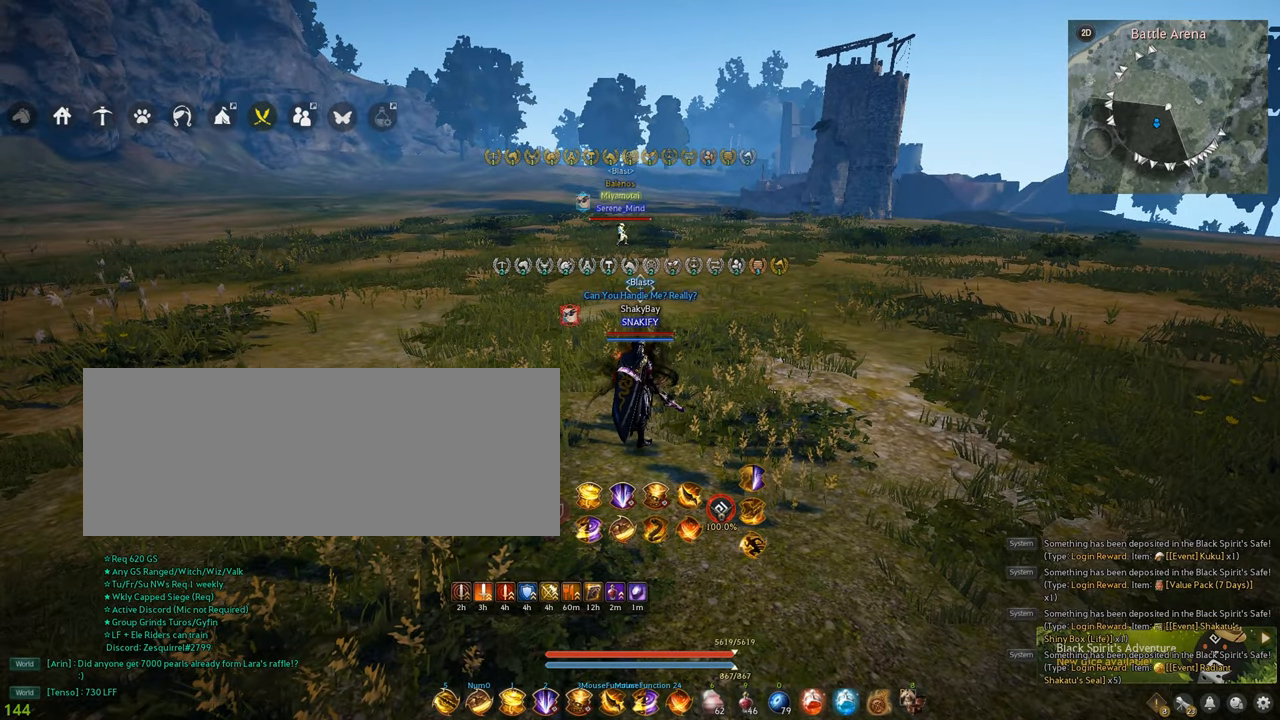
{"keys": ["a"], "mouse": ["left"], "events": [[184, "a", "down"], [234, "mouse_left", "down"]]}
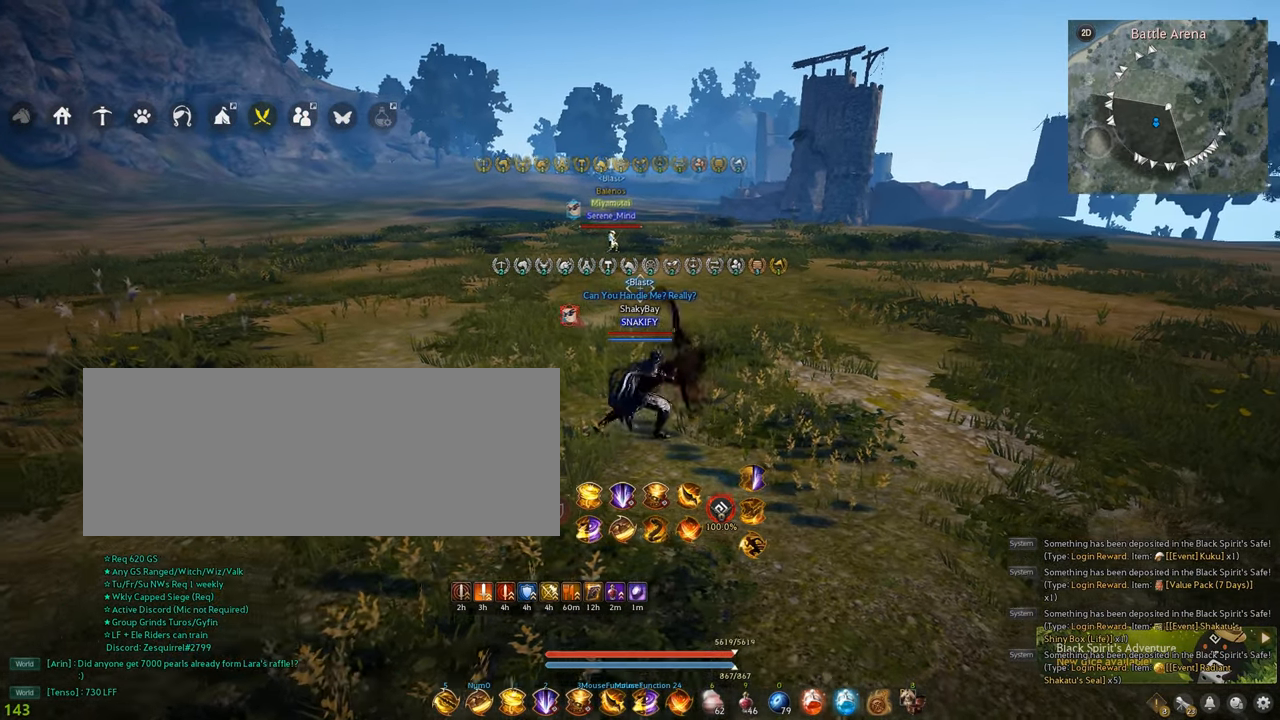
{"keys": [], "mouse": [], "events": [[367, "a", "up"], [417, "mouse_left", "up"]]}
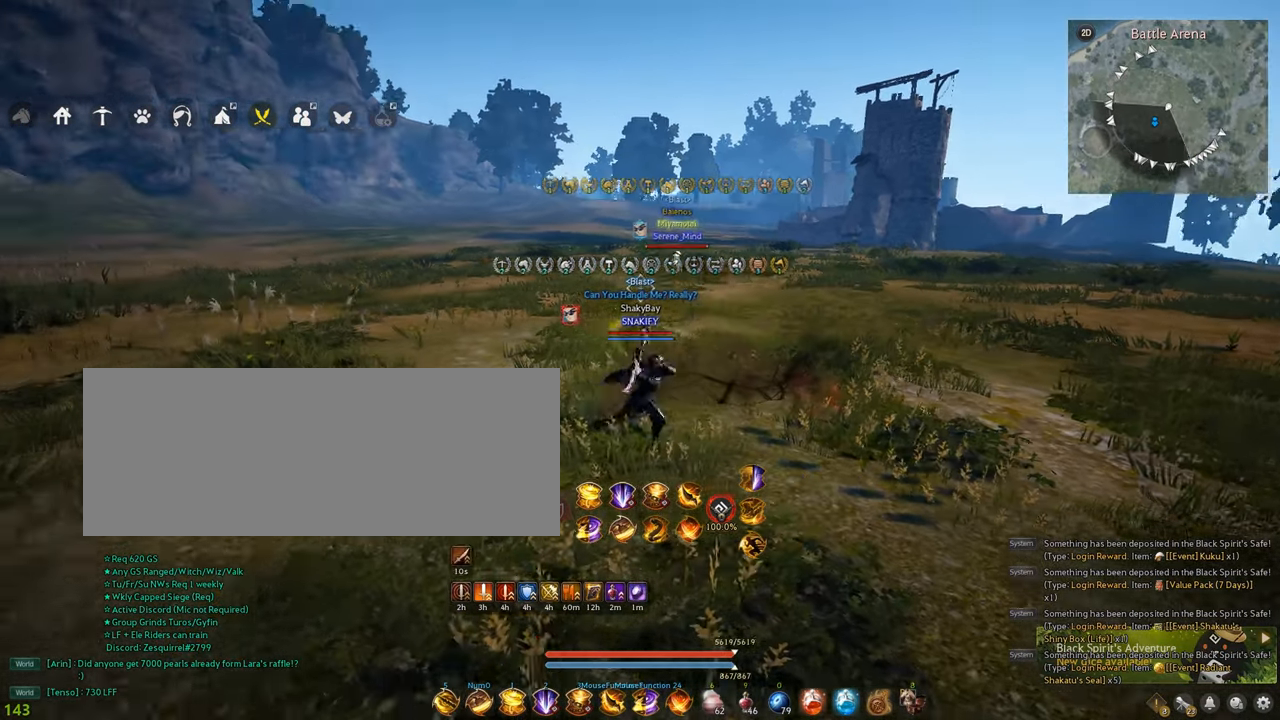
{"keys": ["s"], "mouse": ["left"], "events": [[50, "mouse_right", "down"], [250, "mouse_right", "up"], [350, "s", "down"], [450, "mouse_left", "down"]]}
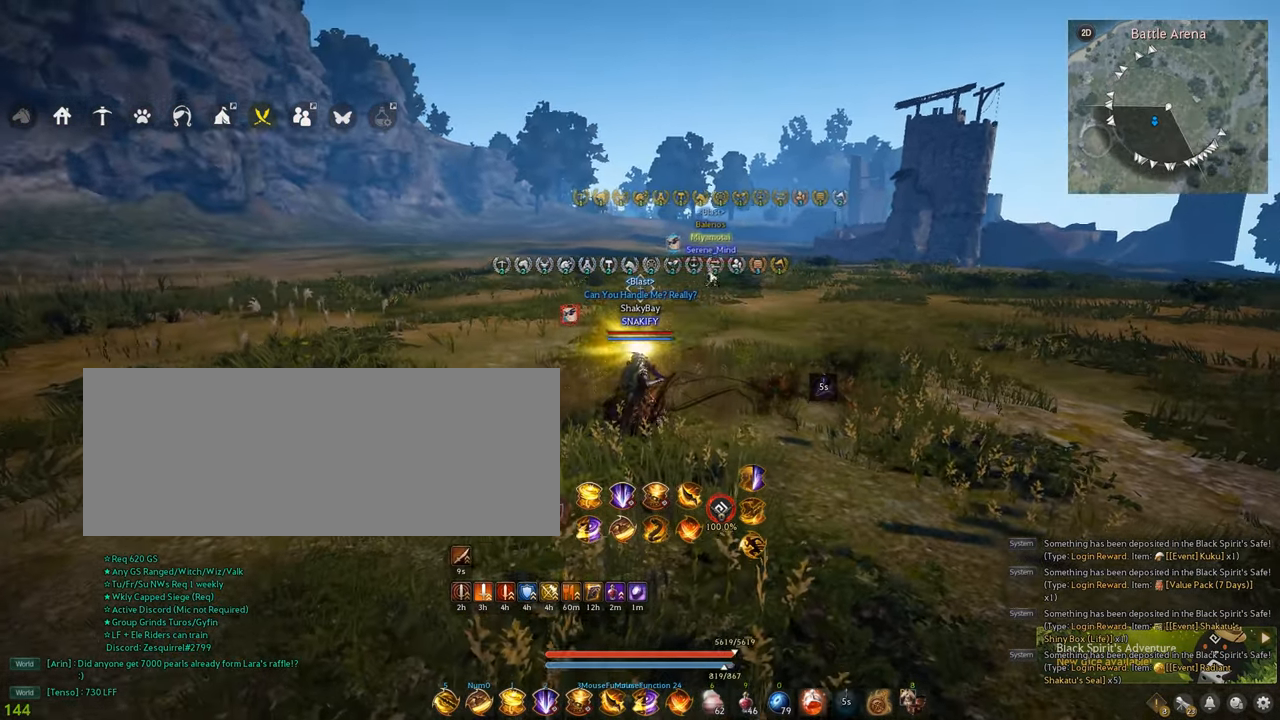
{"keys": ["f", "s"], "mouse": [], "events": [[234, "mouse_left", "up"], [484, "f", "down"]]}
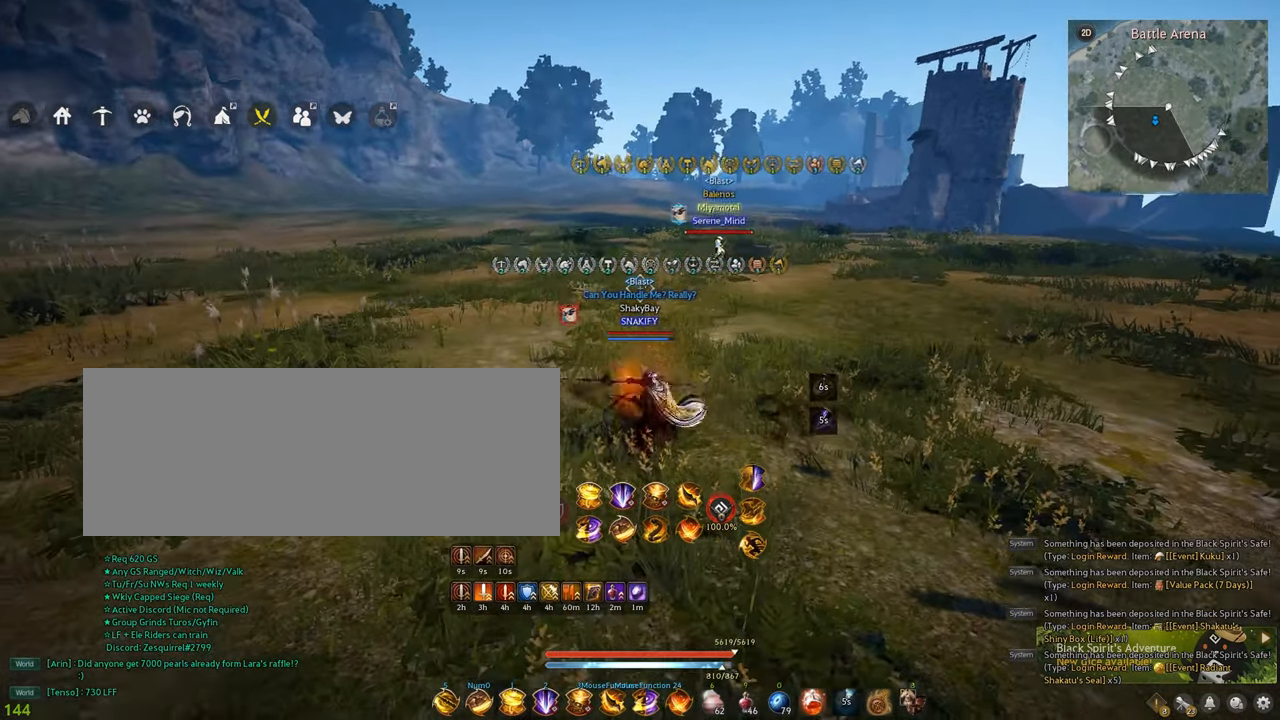
{"keys": [], "mouse": [], "events": [[334, "f", "up"], [367, "s", "up"]]}
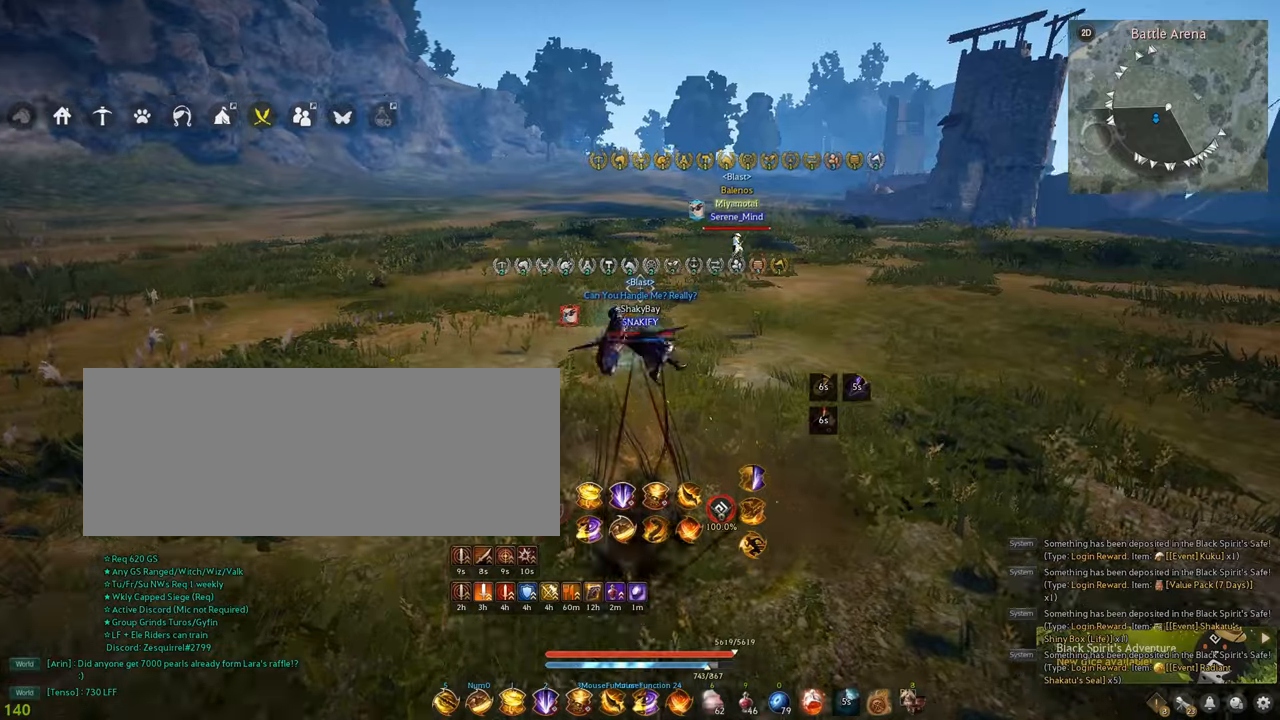
{"keys": ["f"], "mouse": [], "events": [[17, "f", "down"], [100, "f", "up"], [134, "f", "down"], [217, "f", "up"], [267, "f", "down"], [350, "f", "up"], [400, "f", "down"]]}
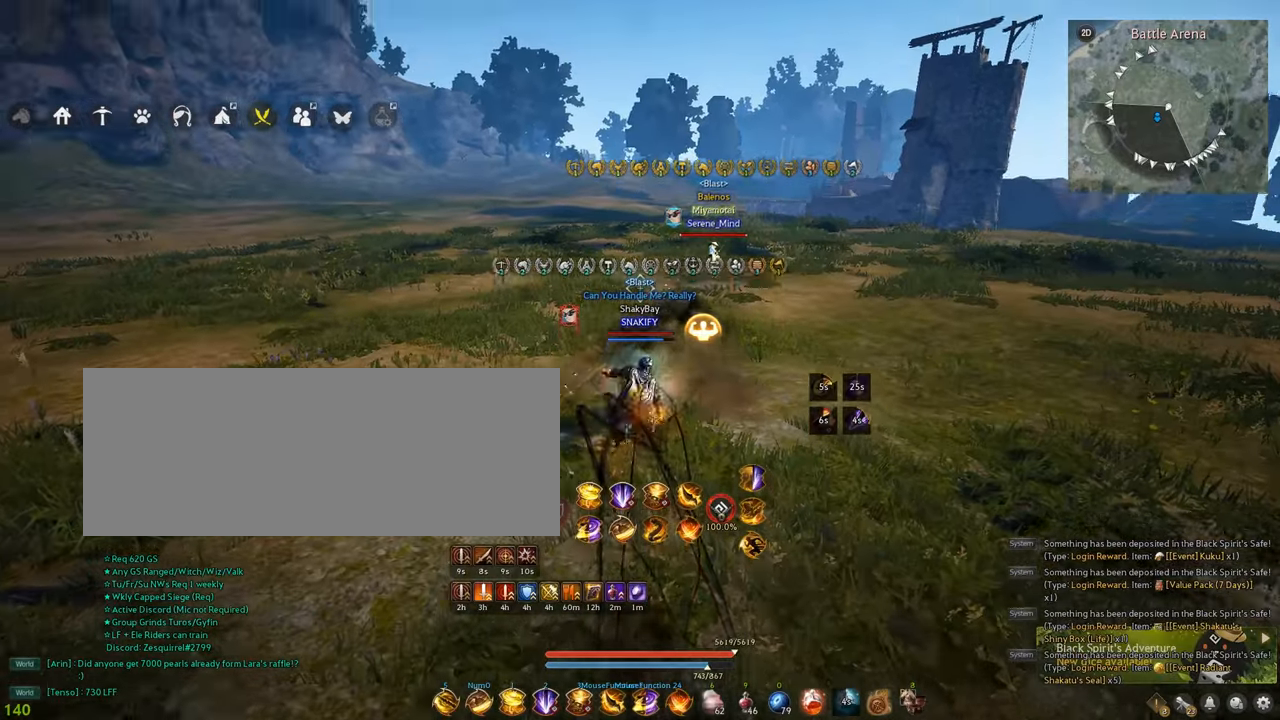
{"keys": [], "mouse": [], "events": [[84, "f", "up"], [167, "shift", "down"], [217, "d", "down"], [317, "d", "up"], [350, "shift", "up"]]}
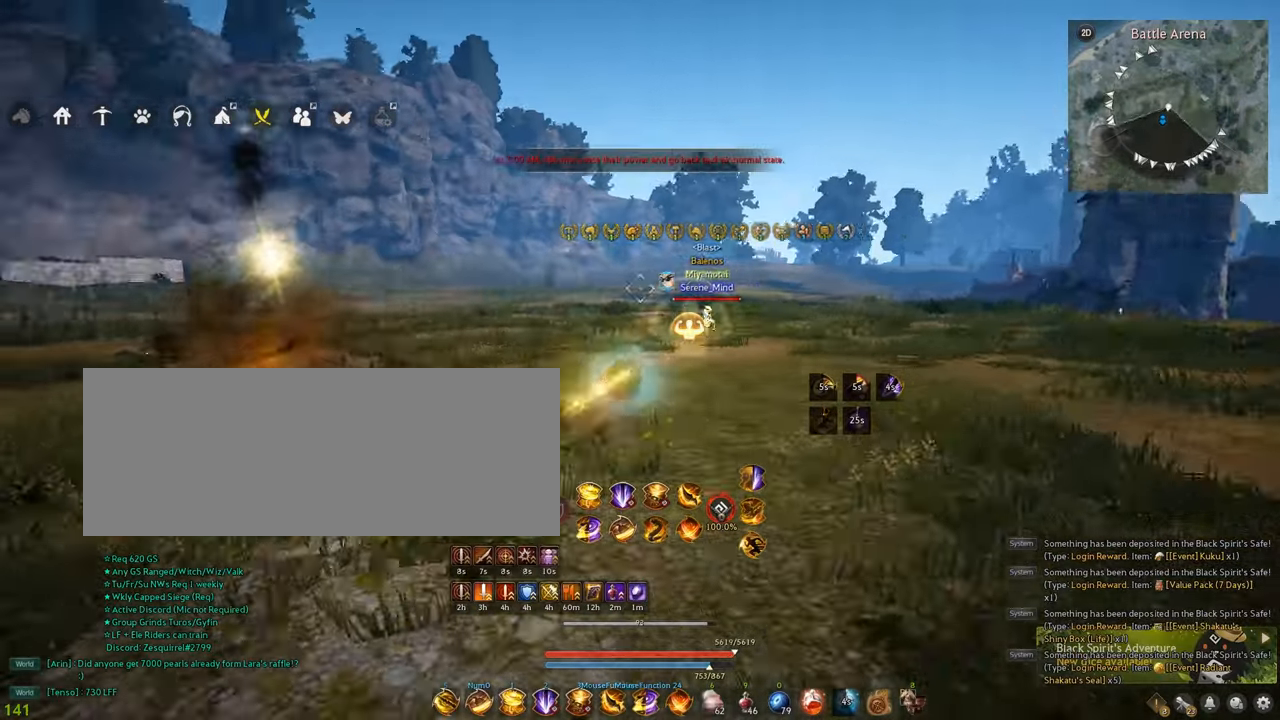
{"keys": [], "mouse": [], "events": []}
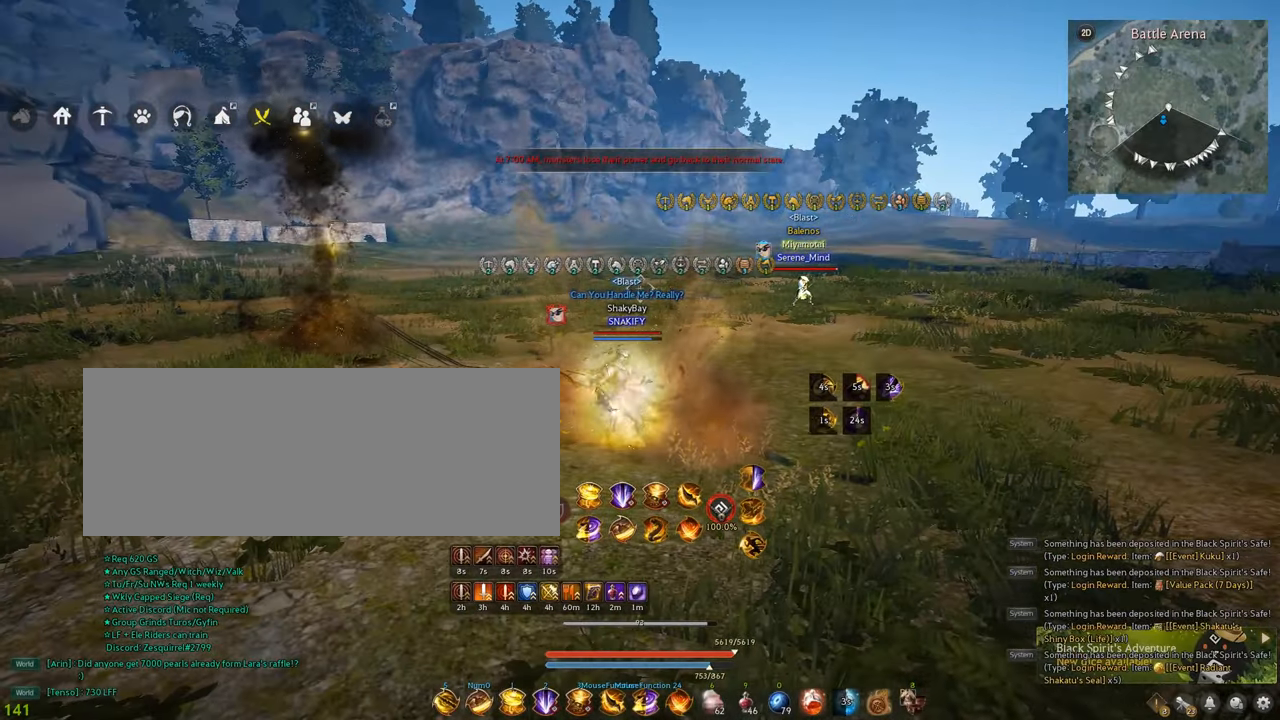
{"keys": [], "mouse": [], "events": []}
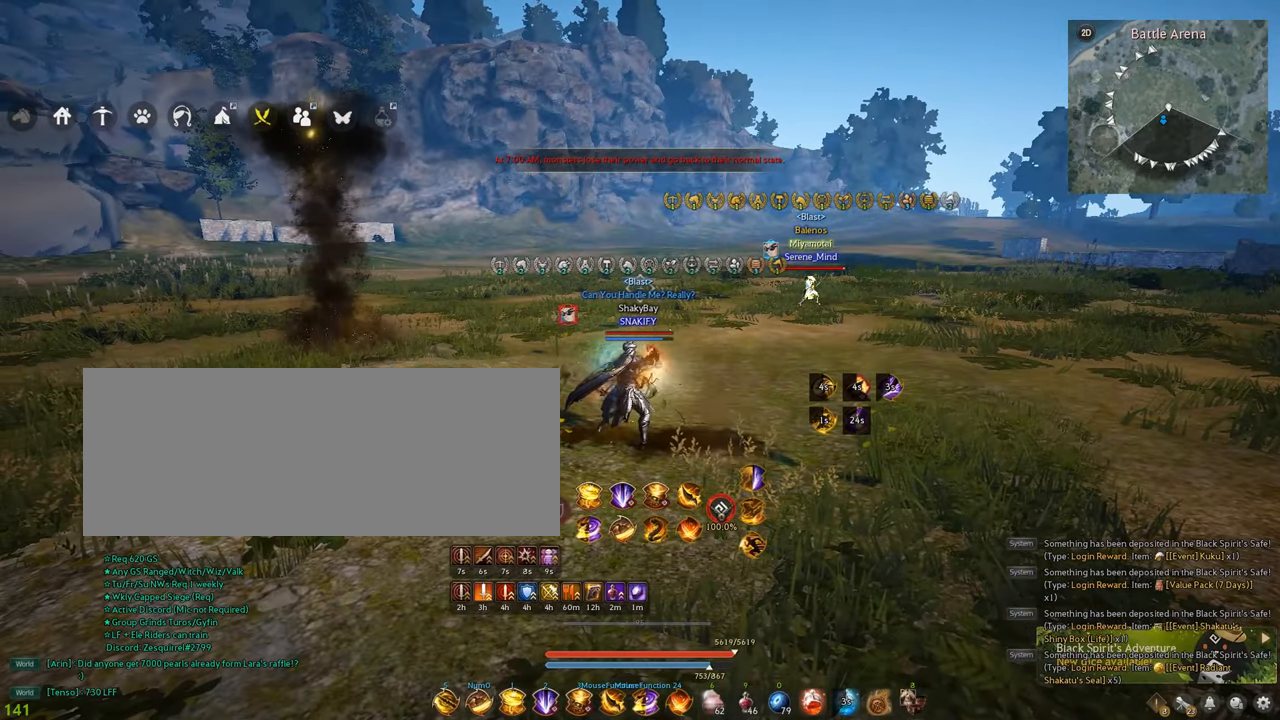
{"keys": [], "mouse": [], "events": []}
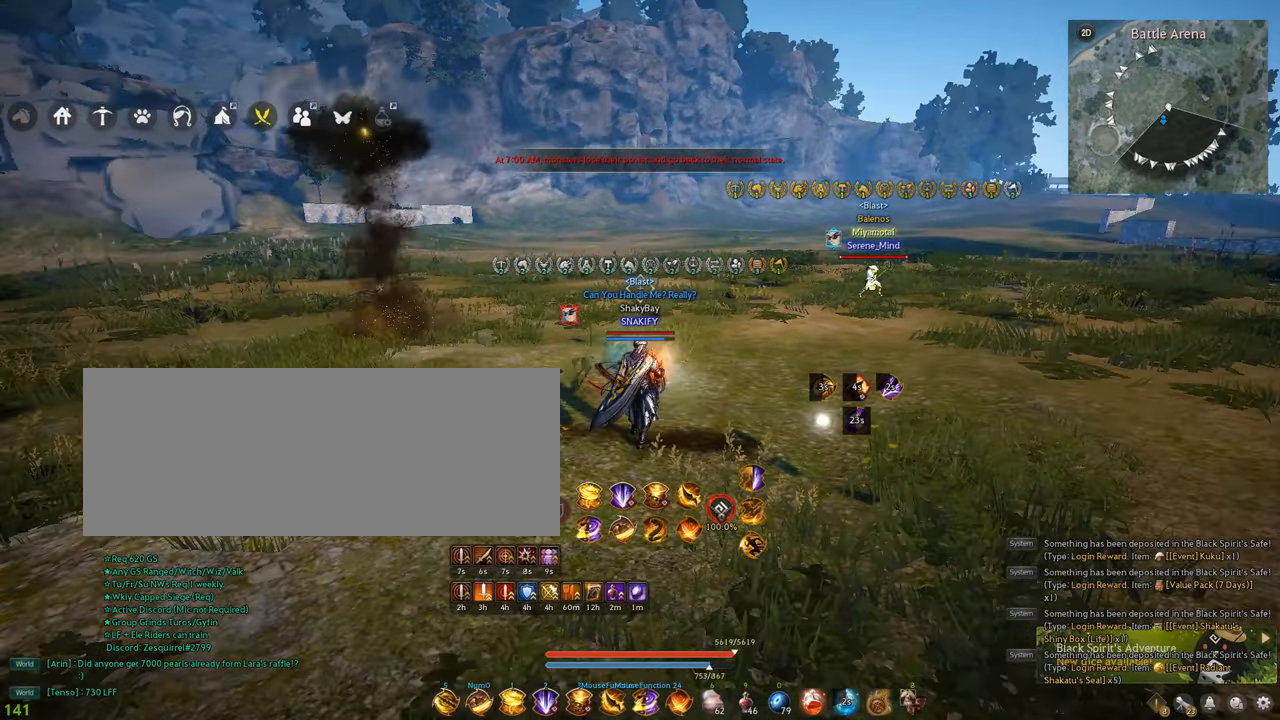
{"keys": [], "mouse": [], "events": []}
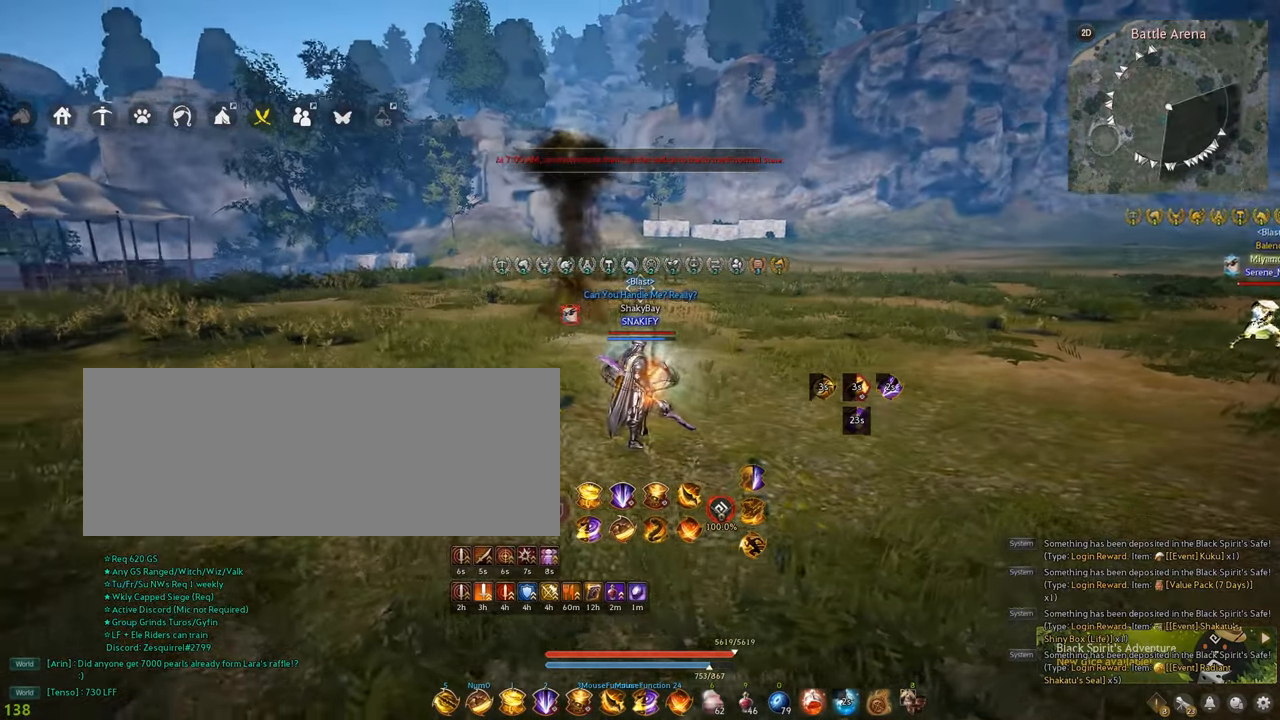
{"keys": [], "mouse": [], "events": []}
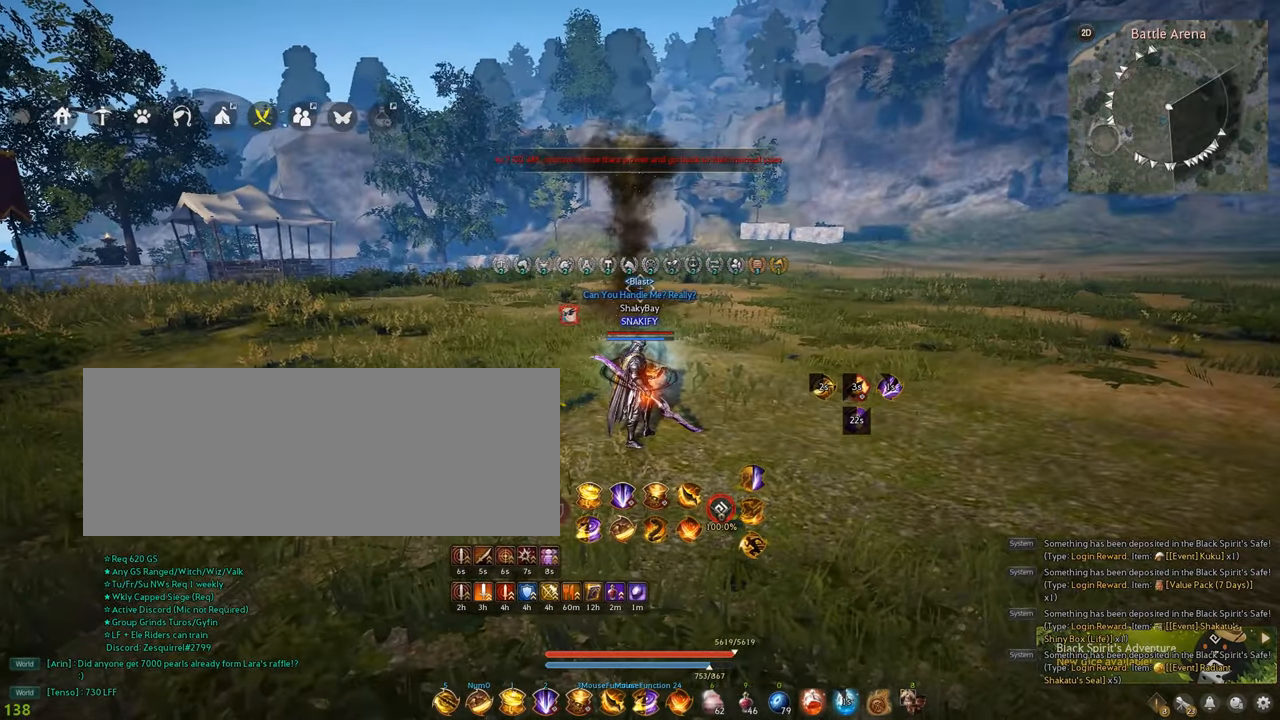
{"keys": [], "mouse": [], "events": []}
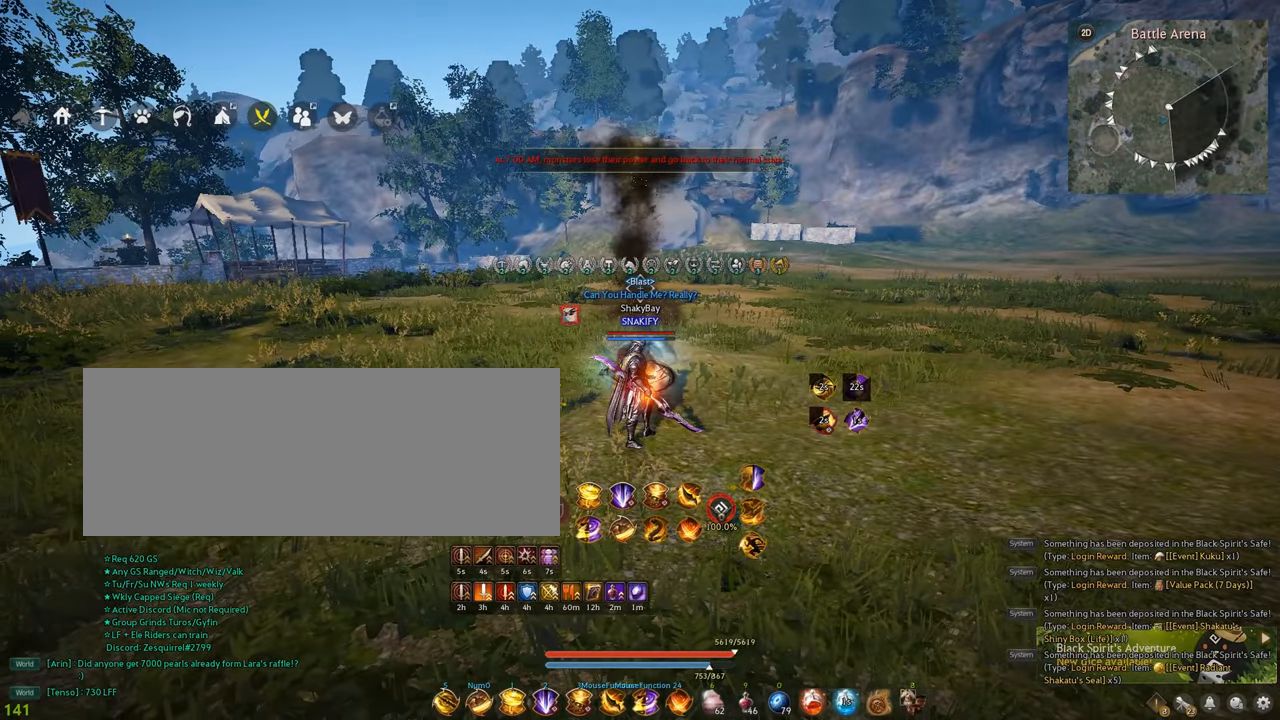
{"keys": [], "mouse": [], "events": []}
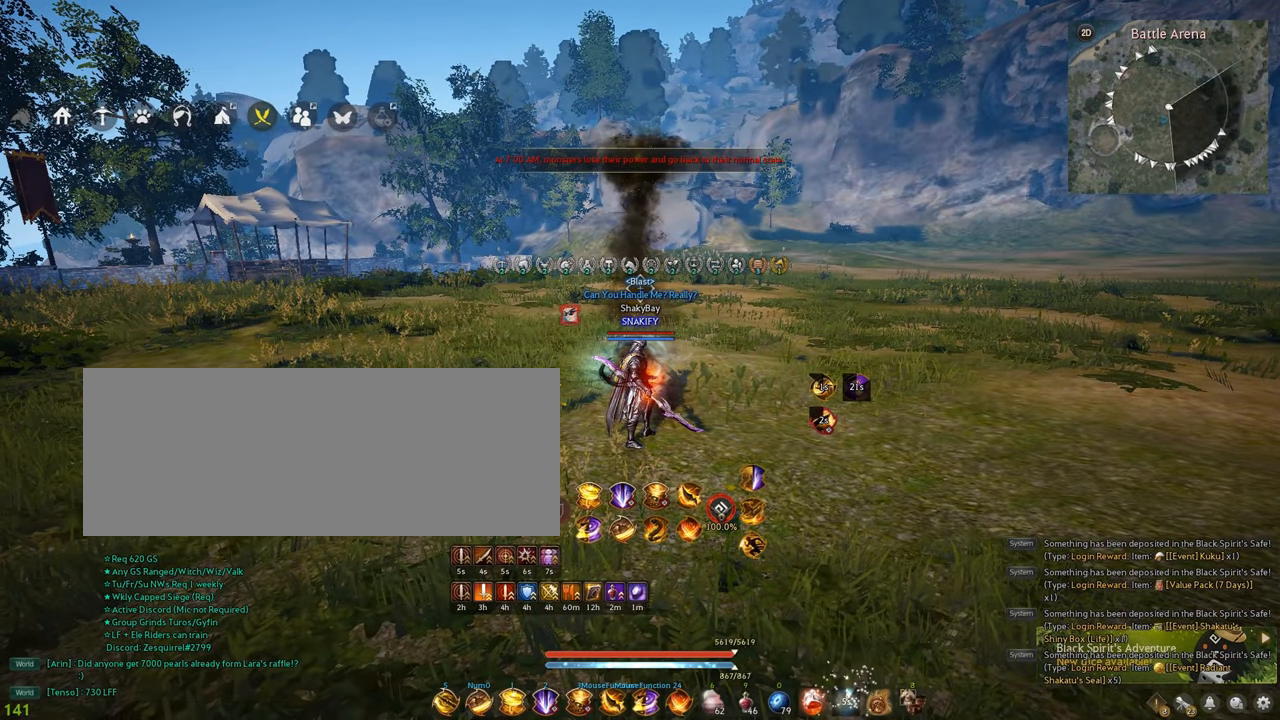
{"keys": [], "mouse": [], "events": []}
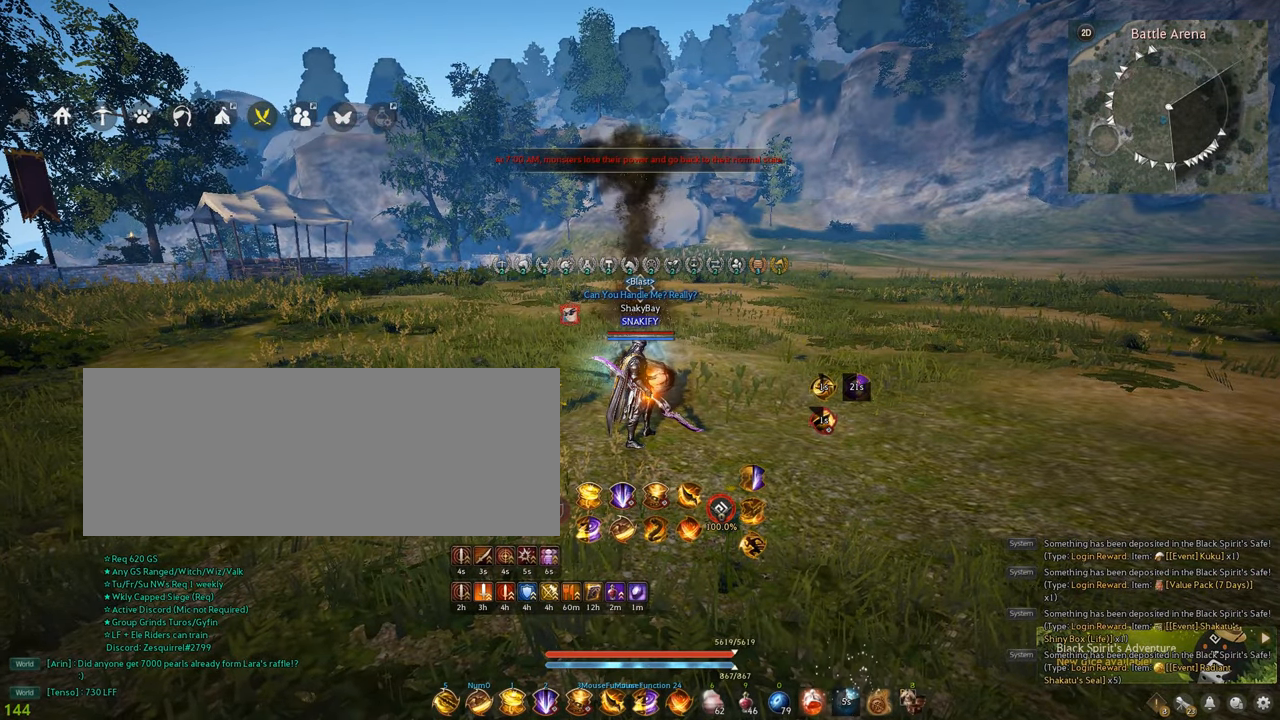
{"keys": [], "mouse": [], "events": []}
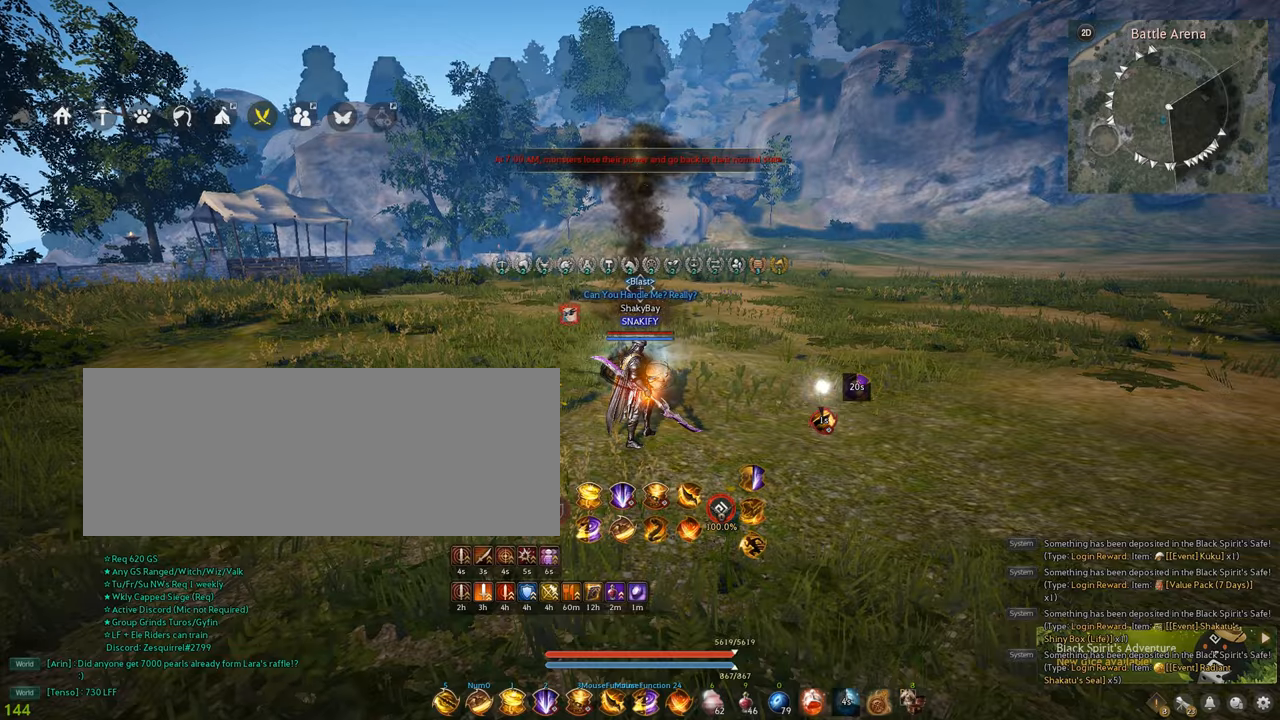
{"keys": [], "mouse": [], "events": [[84, "a", "down"], [100, "w", "down"], [434, "a", "up"], [434, "w", "up"]]}
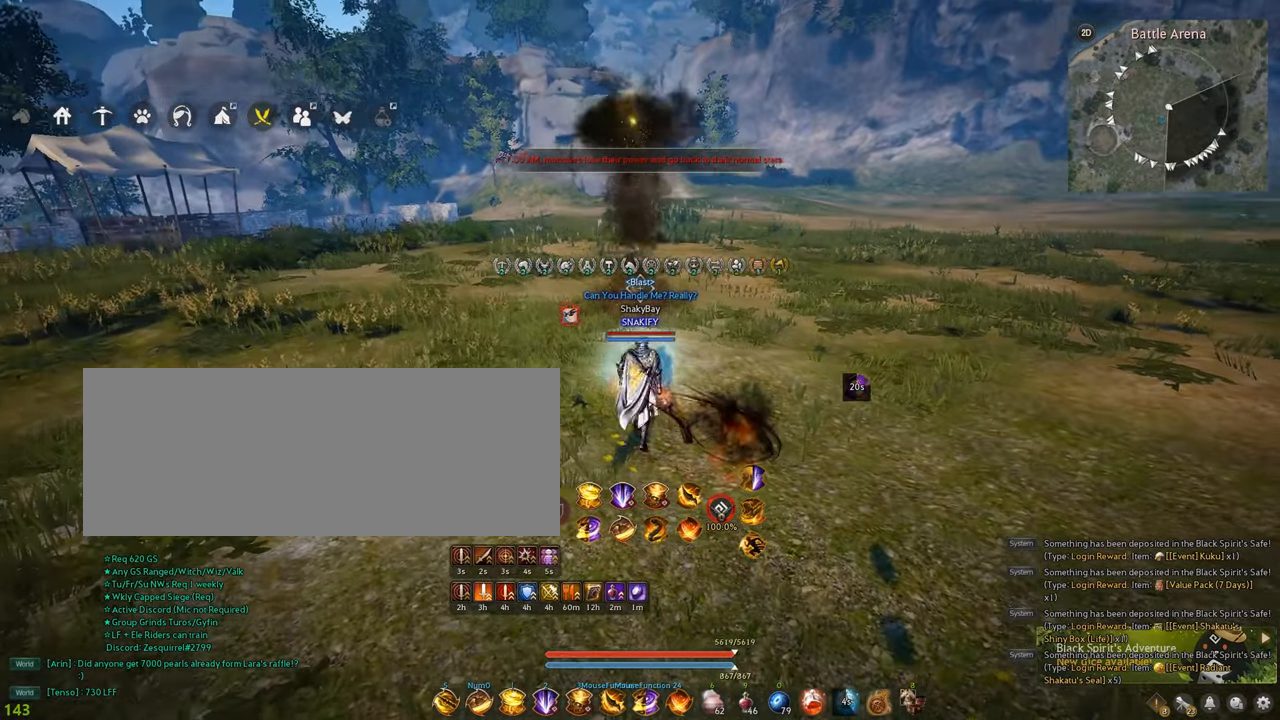
{"keys": [], "mouse": []}
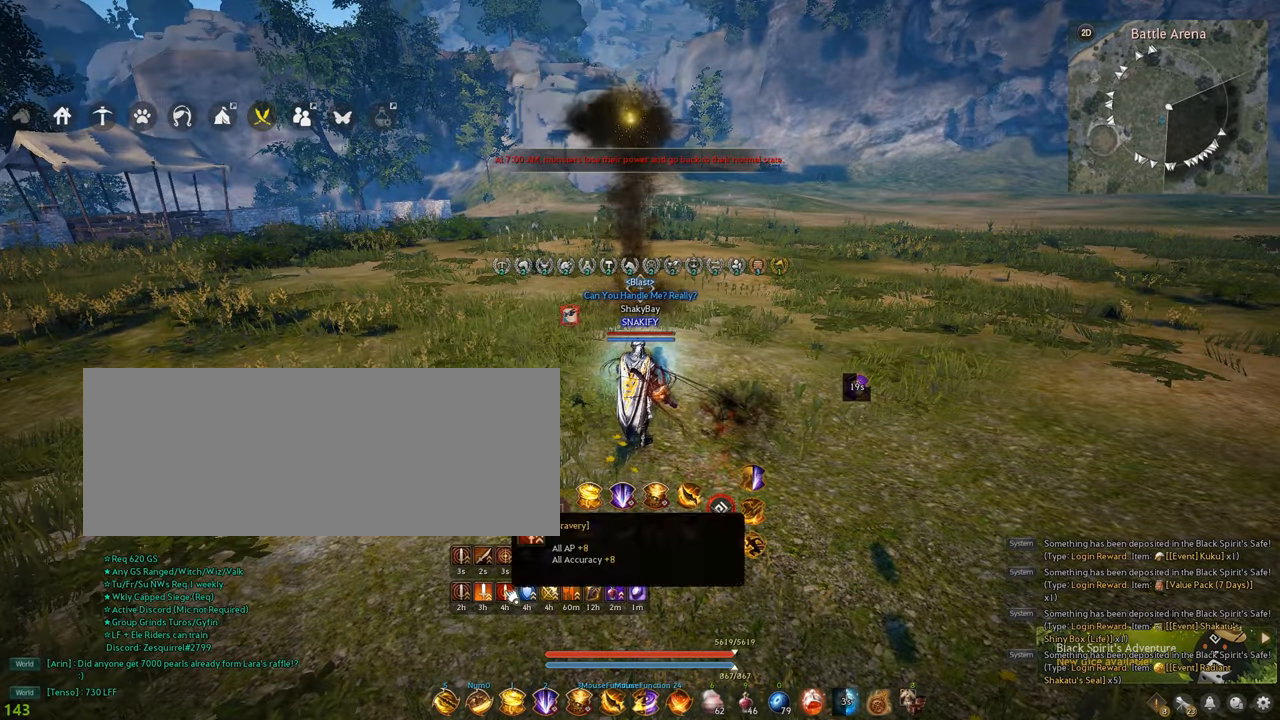
{"keys": [], "mouse": [], "events": []}
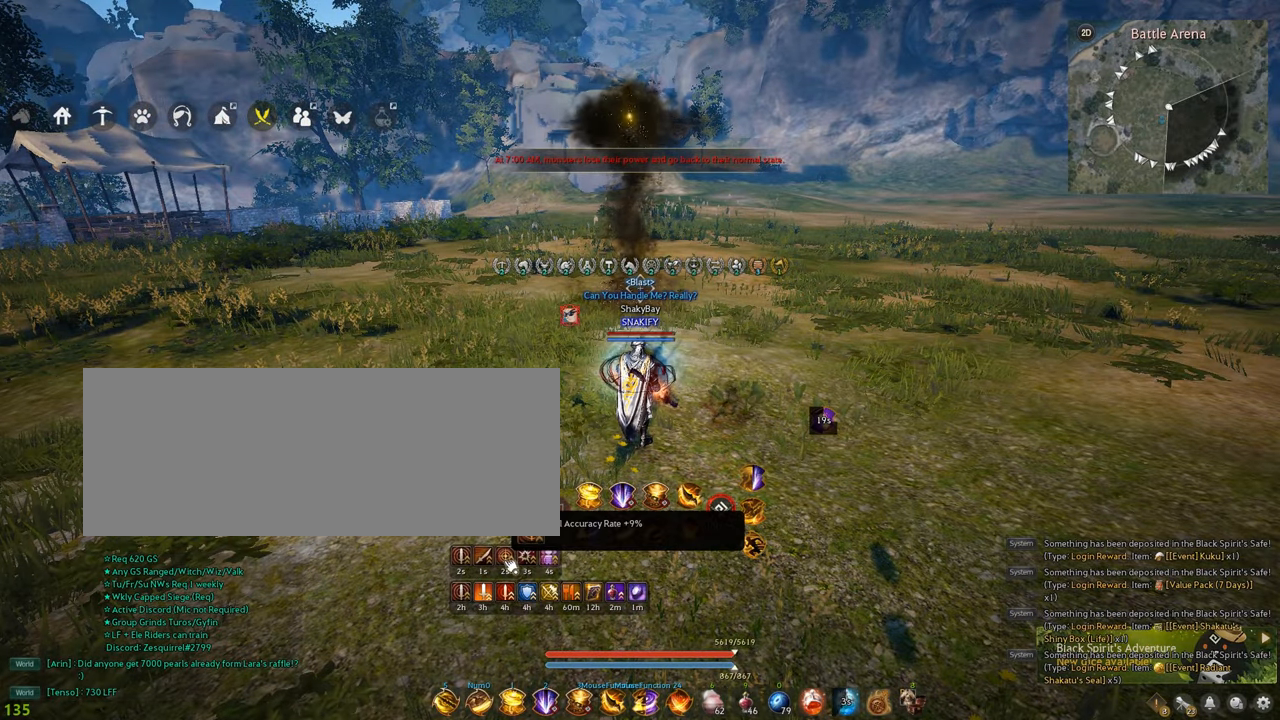
{"keys": [], "mouse": [], "events": []}